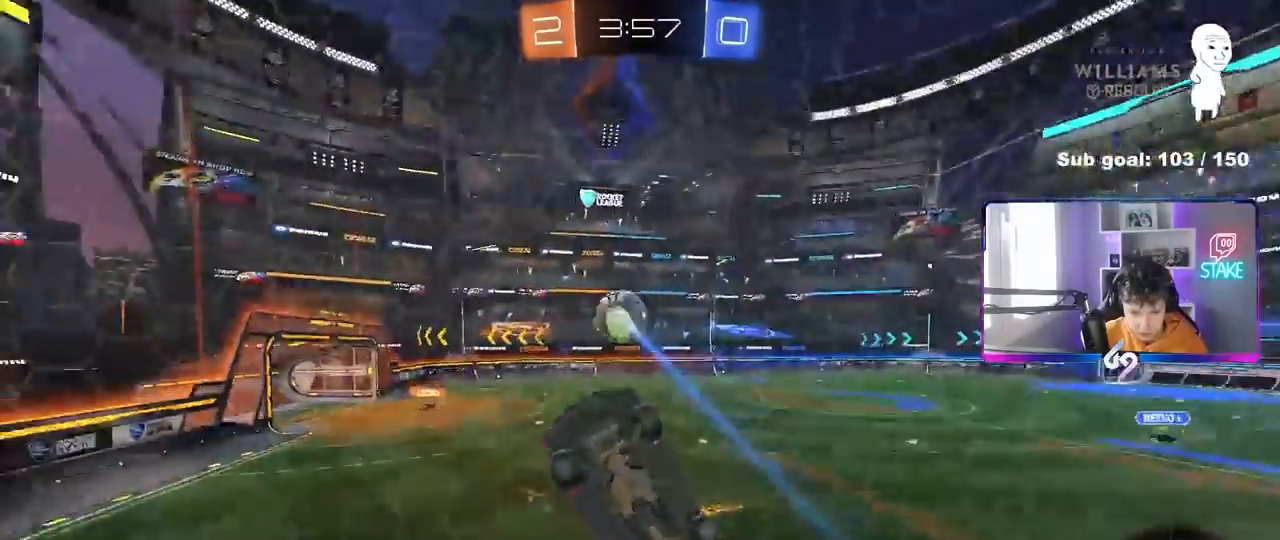
Gameplay with keyboard and mouse; each line is a JSON object with the keys and mouse buttons held at the frame after it. "events" lists presses ("down") and releases ("up") of "1", "2", "3", "4", "5", "a", "alt", "c", "caps_lock", "ctrl", "d", "e", "f", "g", "q", "r", "s", "shift", "space", "t", "tab", "v", "w", "x", "z", "mouse_left", "mouse_wheel" and "mouse_right" between this image and that frame as [ms after this image, input, new state], when the widget could be followed in between. "mouse_left", "mouse_wheel", "mouse_right" = the "left", "wheel", "right" buttons of the "mouse" list. No other keys are recorded. "wheel" means that the mouse wheel is clicked or scrolled. "mouse_move" is the direction in which the mouse moves at that frame (one of eight, or "still"), when it could be read.
{"keys": ["a", "w"], "mouse": [], "mouse_move": "still", "events": [[183, "shift", "down"], [267, "shift", "up"]]}
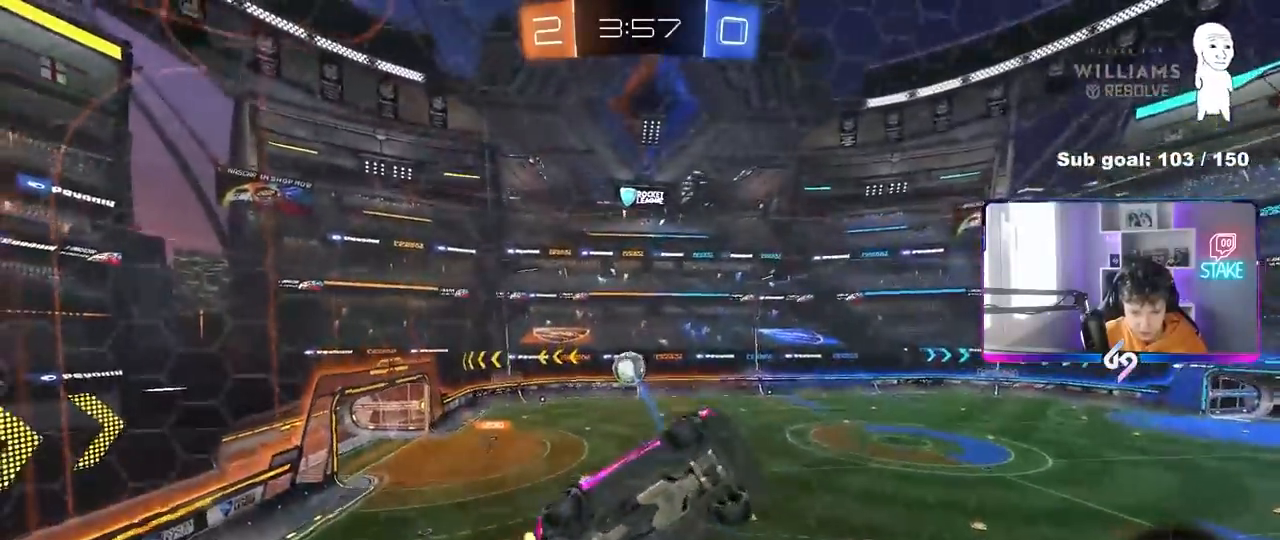
{"keys": ["a", "w"], "mouse": [], "mouse_move": "still", "events": [[233, "space", "down"], [433, "space", "up"]]}
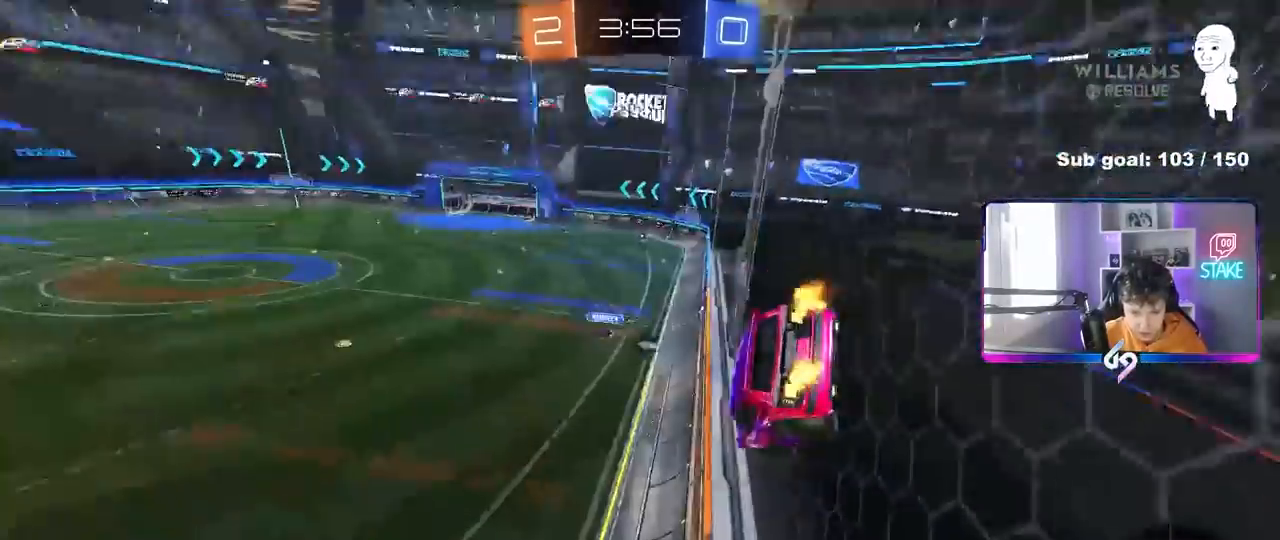
{"keys": ["w"], "mouse": [], "mouse_move": "still", "events": [[200, "a", "up"], [200, "space", "down"], [300, "d", "down"], [350, "space", "up"], [433, "d", "up"]]}
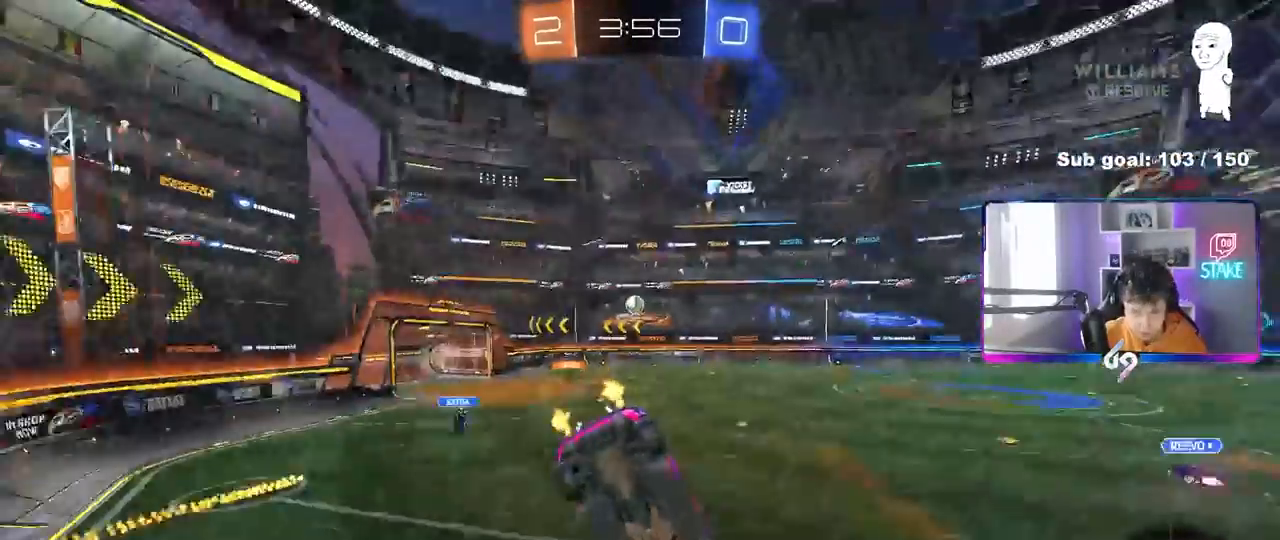
{"keys": ["a", "w"], "mouse": [], "mouse_move": "still", "events": [[33, "a", "down"], [83, "shift", "down"], [133, "shift", "up"]]}
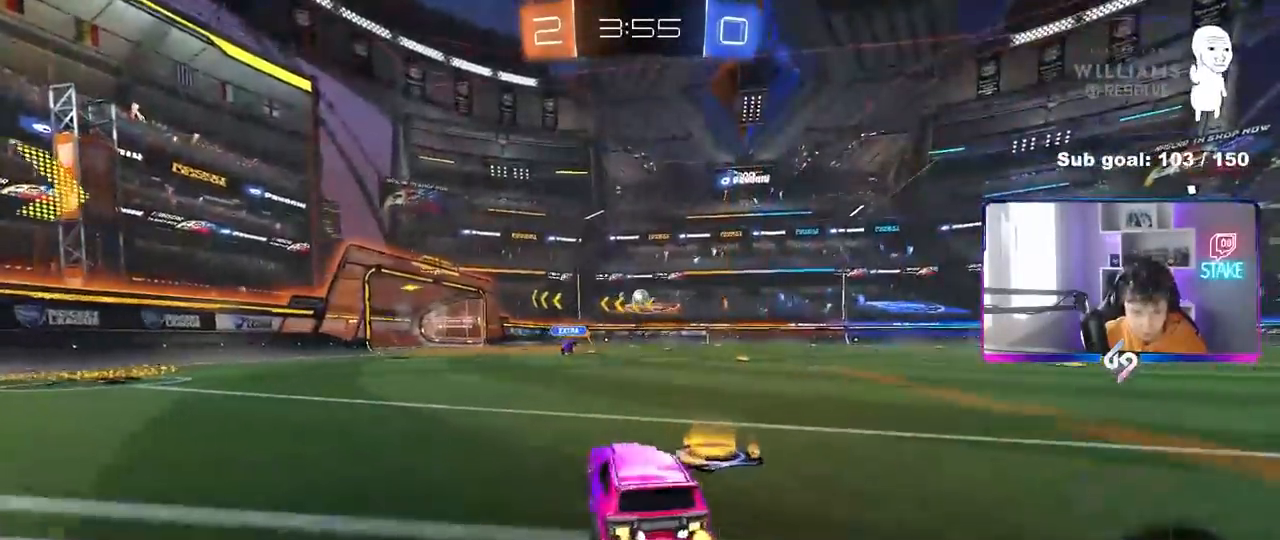
{"keys": ["a", "shift", "w"], "mouse": ["right"], "mouse_move": "still", "events": [[283, "a", "up"], [333, "d", "down"], [333, "mouse_right", "down"], [417, "a", "down"], [417, "d", "up"], [417, "mouse_right", "up"], [417, "shift", "down"], [467, "mouse_right", "down"]]}
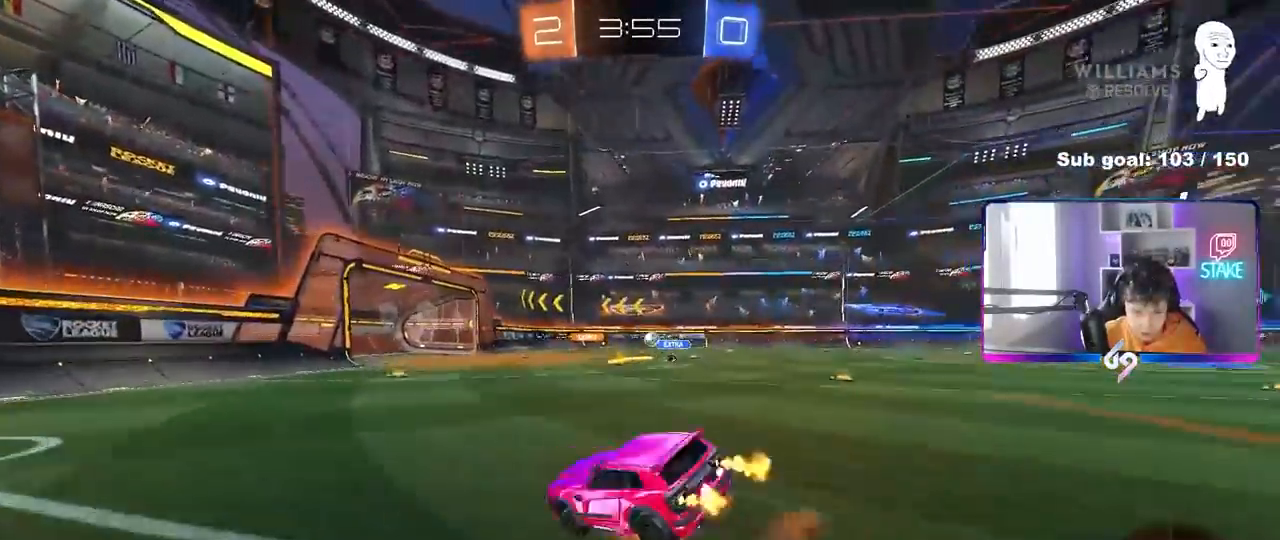
{"keys": ["a", "s", "shift"], "mouse": [], "mouse_move": "still", "events": [[17, "s", "down"], [17, "w", "up"], [117, "space", "down"], [167, "mouse_right", "up"], [300, "space", "up"], [400, "s", "up"], [433, "s", "down"]]}
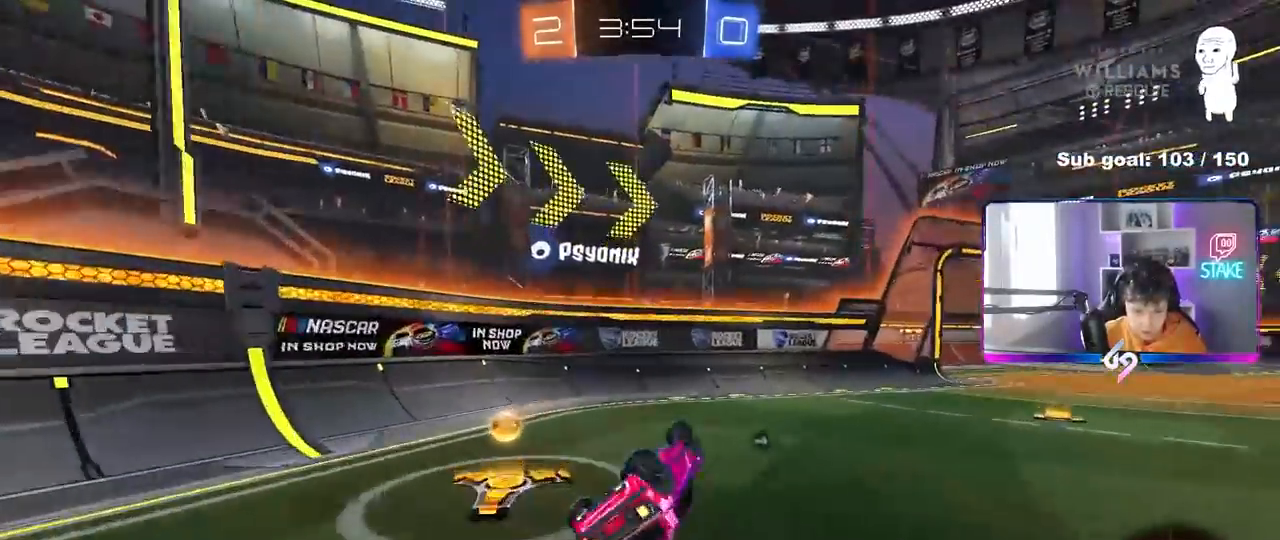
{"keys": ["d", "w"], "mouse": [], "mouse_move": "still", "events": [[167, "space", "down"], [217, "a", "up"], [217, "s", "up"], [217, "shift", "up"], [317, "space", "up"], [367, "d", "down"], [367, "w", "down"]]}
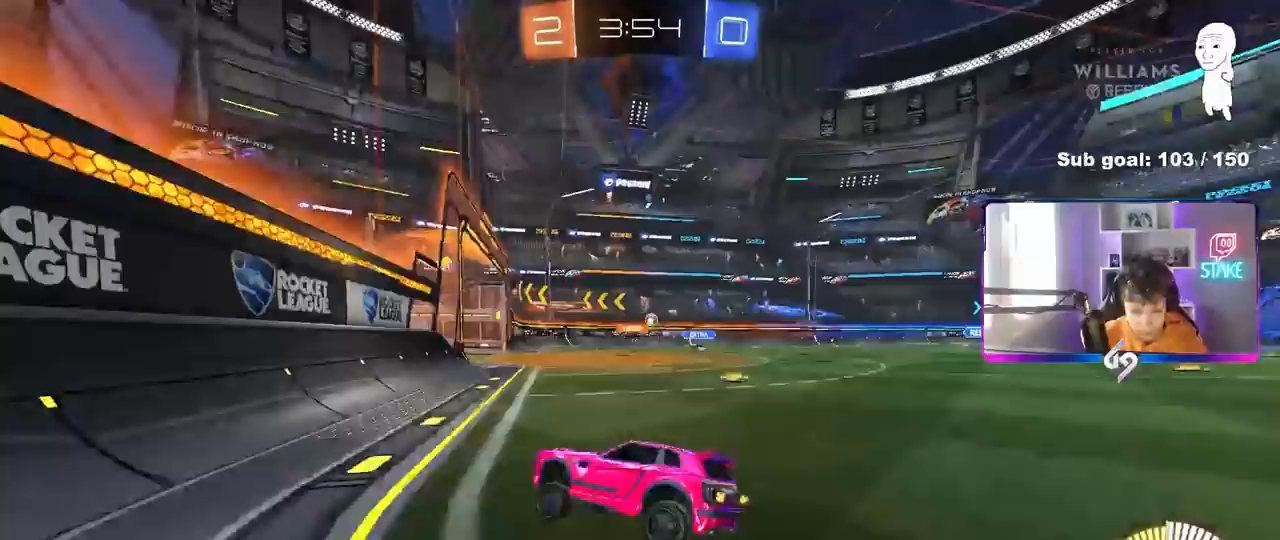
{"keys": ["d", "w"], "mouse": [], "mouse_move": "still", "events": [[100, "mouse_left", "down"], [467, "mouse_left", "up"]]}
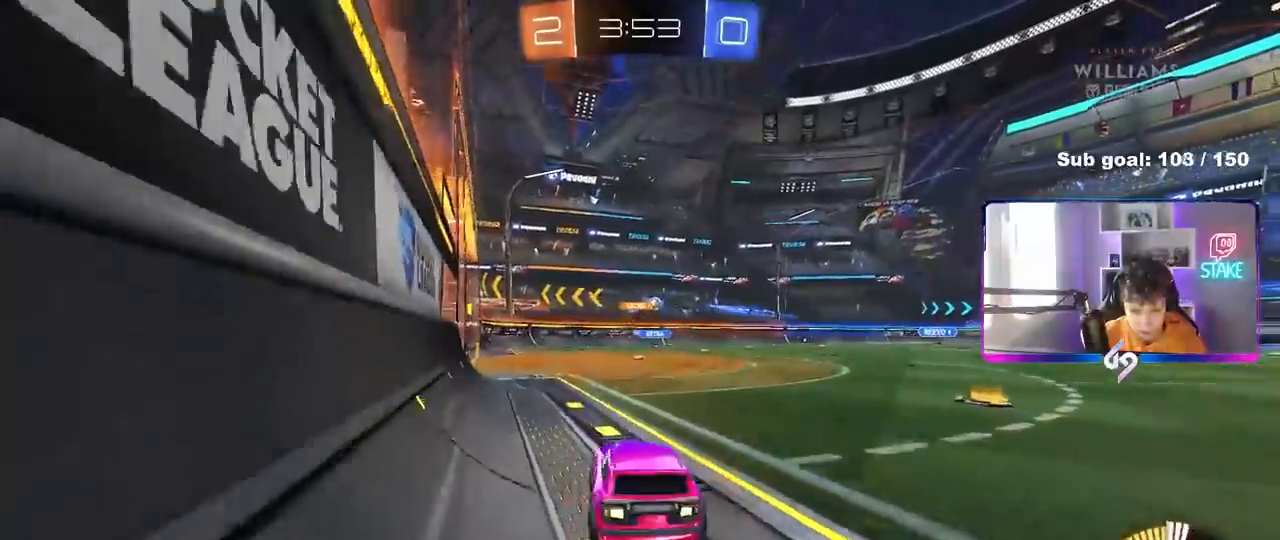
{"keys": ["d"], "mouse": [], "mouse_move": "right", "events": [[67, "d", "up"], [117, "d", "down"], [217, "d", "up"], [250, "a", "down"], [300, "mouse_right", "down"], [350, "mouse_right", "up"], [400, "a", "up"], [400, "w", "up"], [433, "d", "down"]]}
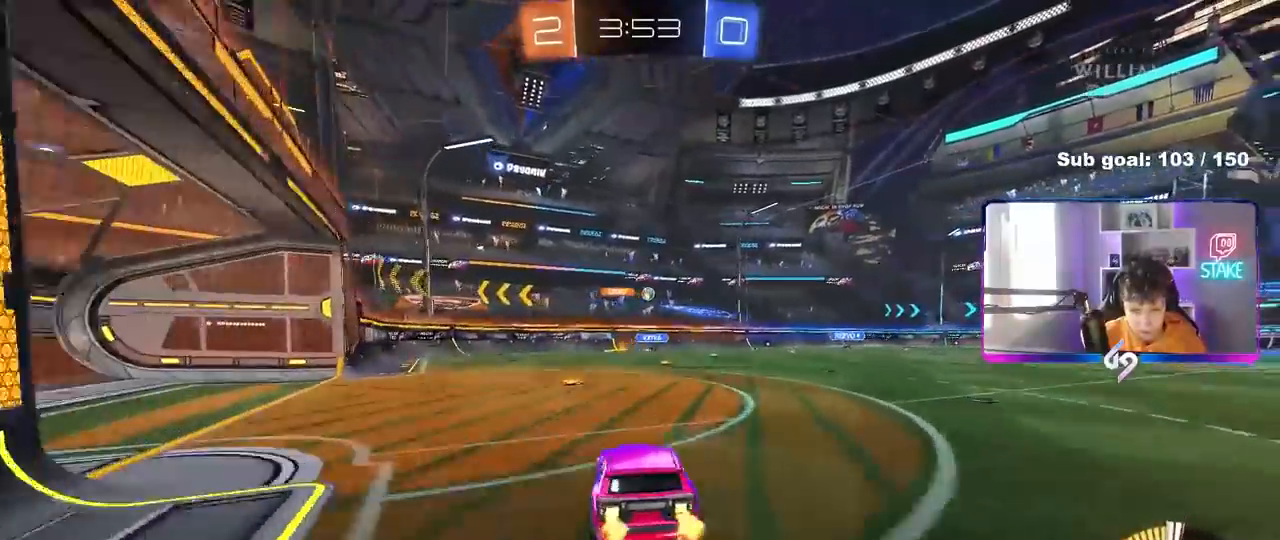
{"keys": [], "mouse": [], "mouse_move": "still", "events": [[83, "d", "up"], [133, "mouse_left", "down"], [167, "s", "down"], [267, "mouse_left", "up"], [317, "d", "down"], [367, "a", "down"], [417, "d", "up"], [417, "s", "up"], [500, "a", "up"]]}
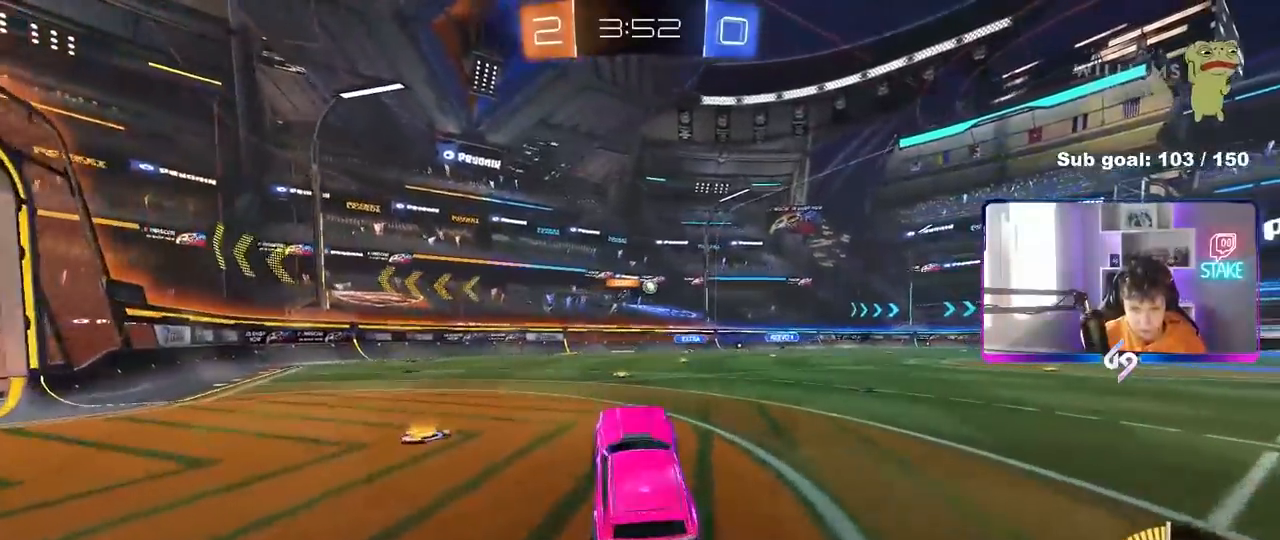
{"keys": ["w"], "mouse": ["left"], "mouse_move": "down", "events": [[200, "w", "down"], [283, "mouse_right", "down"], [333, "mouse_left", "down"], [433, "mouse_right", "up"]]}
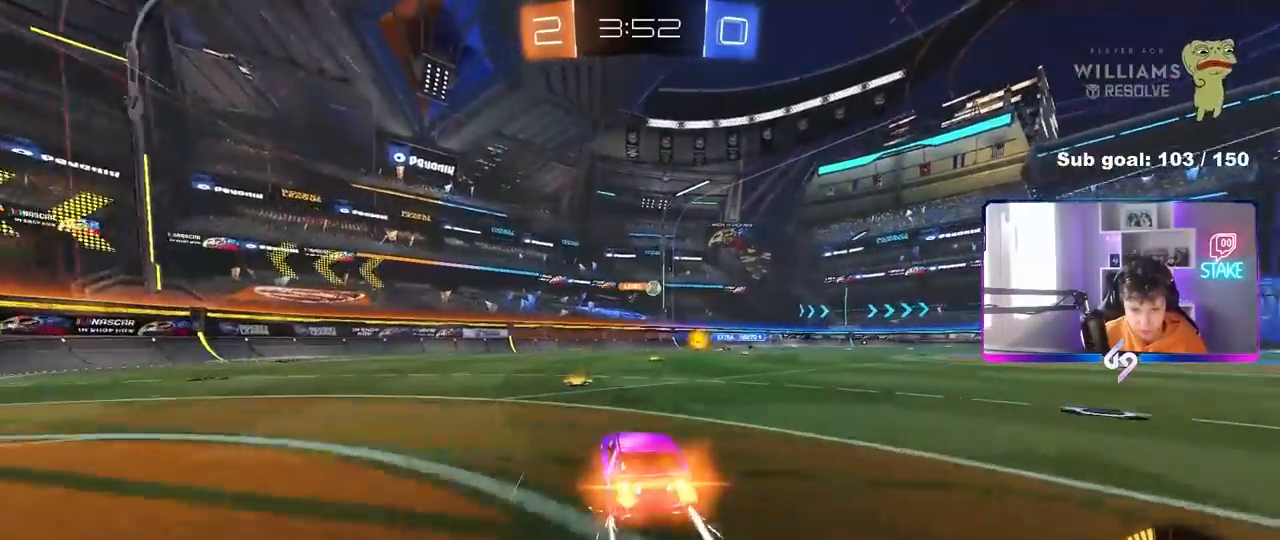
{"keys": ["w"], "mouse": [], "mouse_move": "still", "events": [[117, "mouse_left", "up"], [250, "d", "down"], [433, "d", "up"]]}
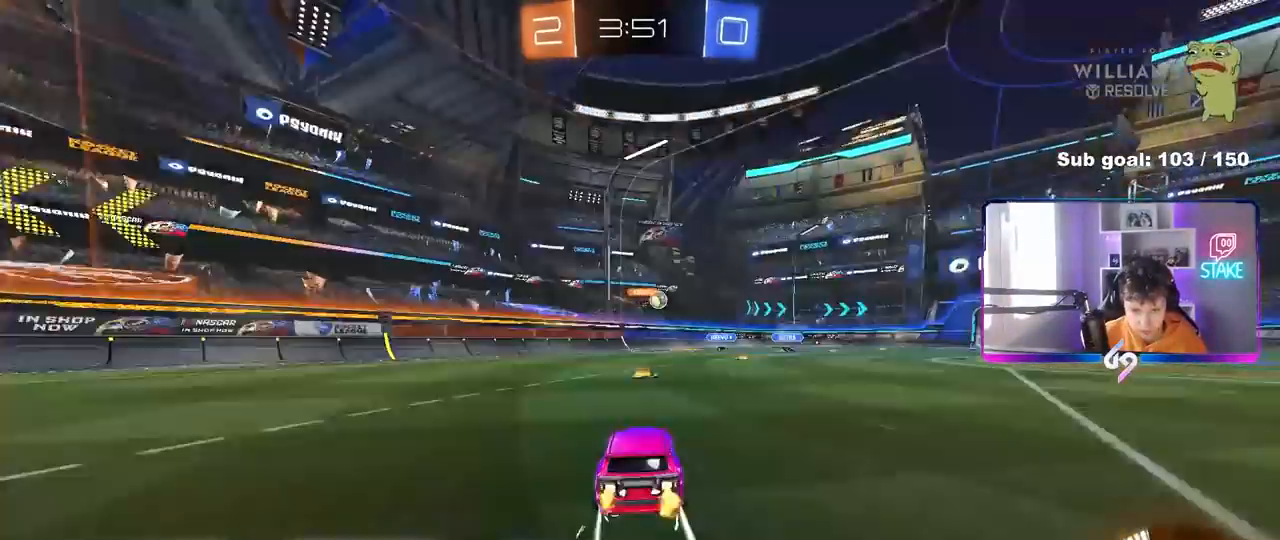
{"keys": ["d", "w"], "mouse": [], "mouse_move": "still", "events": [[500, "d", "down"]]}
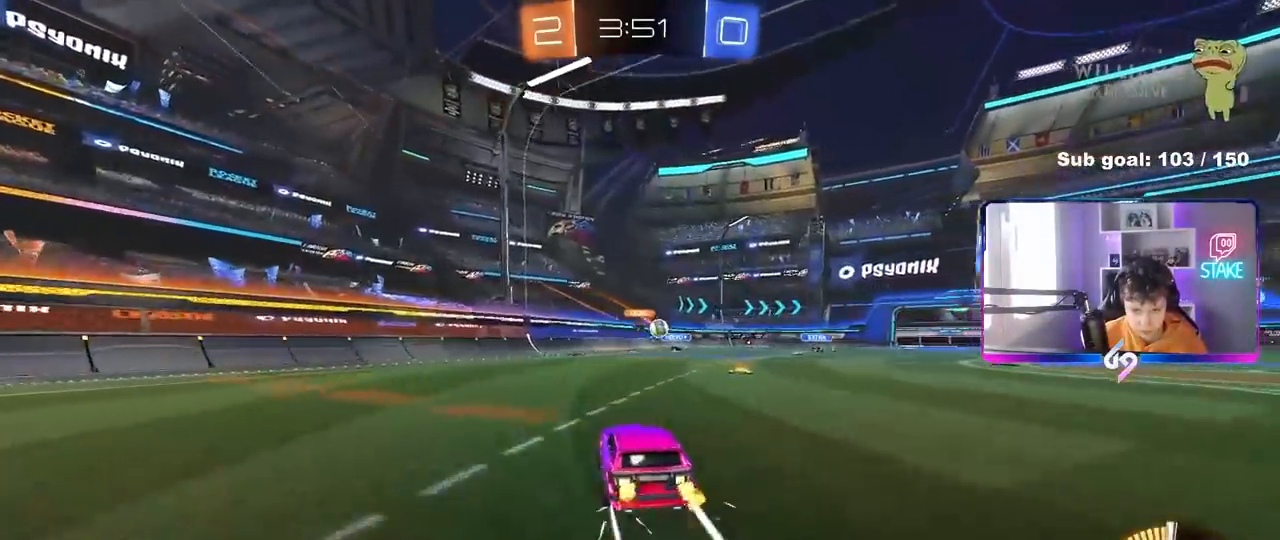
{"keys": [], "mouse": [], "mouse_move": "still", "events": [[100, "d", "up"], [283, "d", "down"], [333, "d", "up"], [383, "a", "down"], [417, "a", "up"], [417, "w", "up"]]}
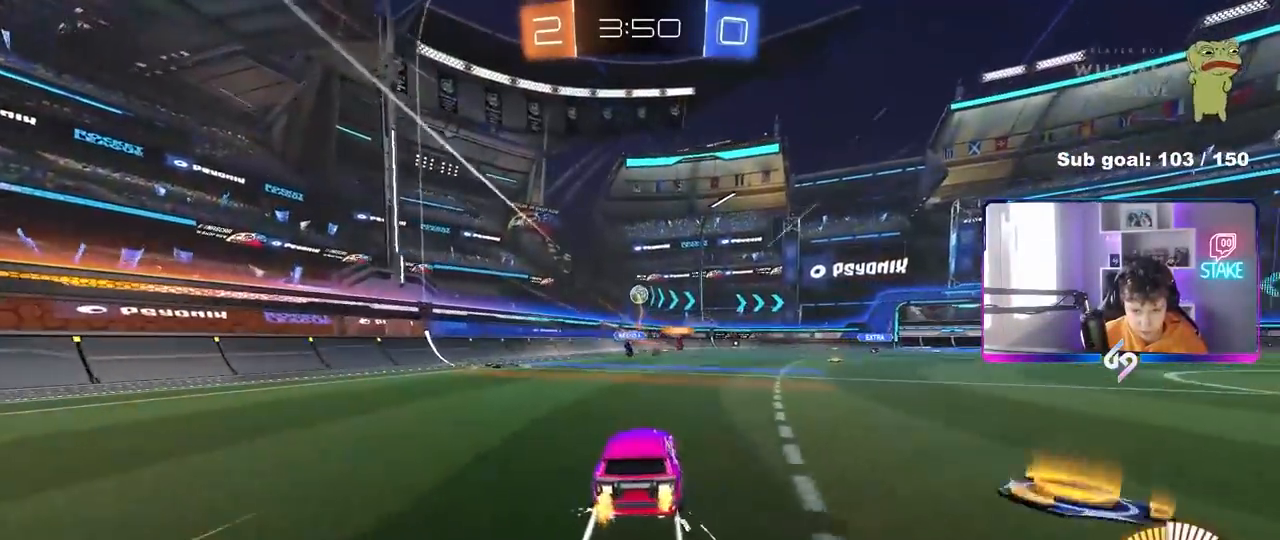
{"keys": ["a", "w"], "mouse": ["left"], "mouse_move": "down-left", "events": [[17, "w", "down"], [117, "d", "down"], [200, "d", "up"], [250, "a", "down"], [400, "shift", "down"], [400, "w", "up"], [450, "mouse_left", "down"], [450, "shift", "up"], [450, "w", "down"]]}
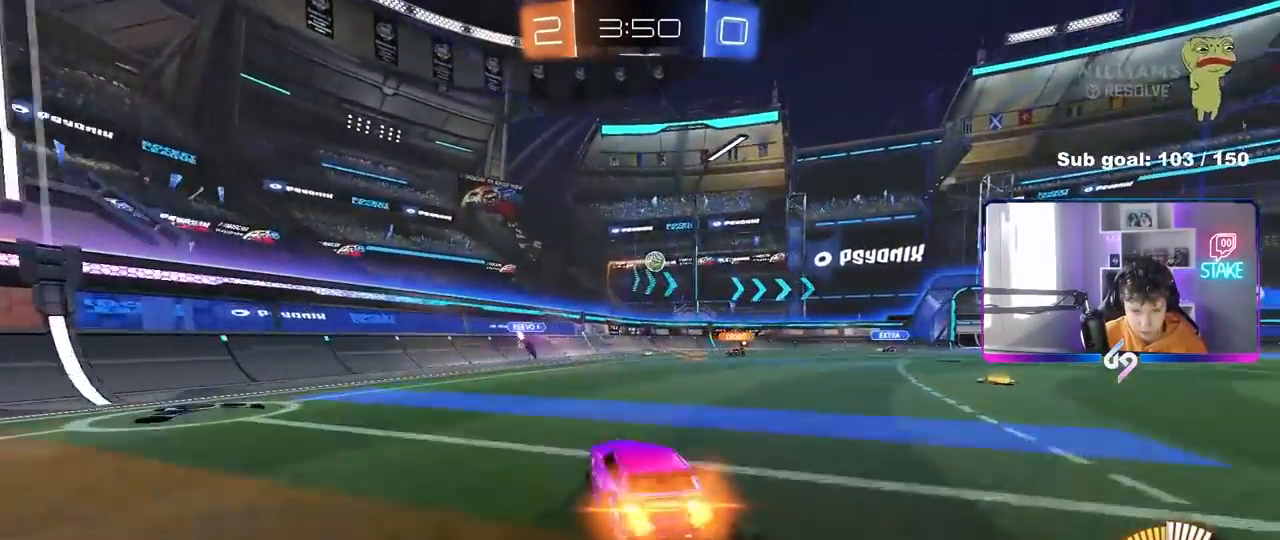
{"keys": ["w"], "mouse": [], "mouse_move": "still", "events": [[33, "a", "up"], [217, "d", "down"], [317, "mouse_left", "up"], [500, "d", "up"]]}
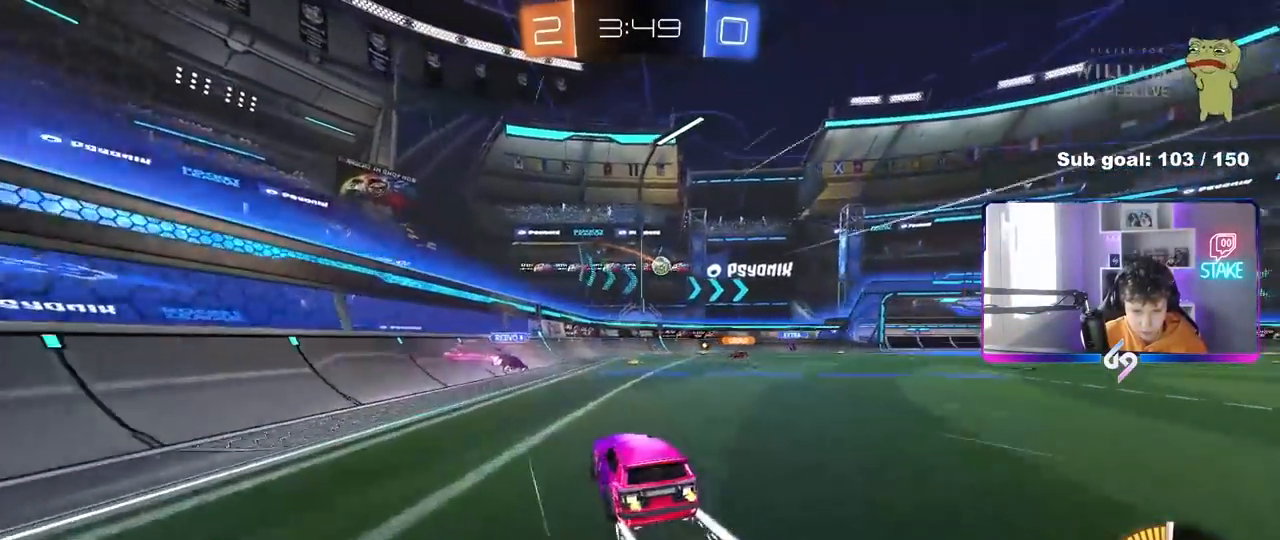
{"keys": ["a", "s"], "mouse": [], "mouse_move": "still", "events": [[100, "a", "down"], [150, "w", "up"], [233, "s", "down"]]}
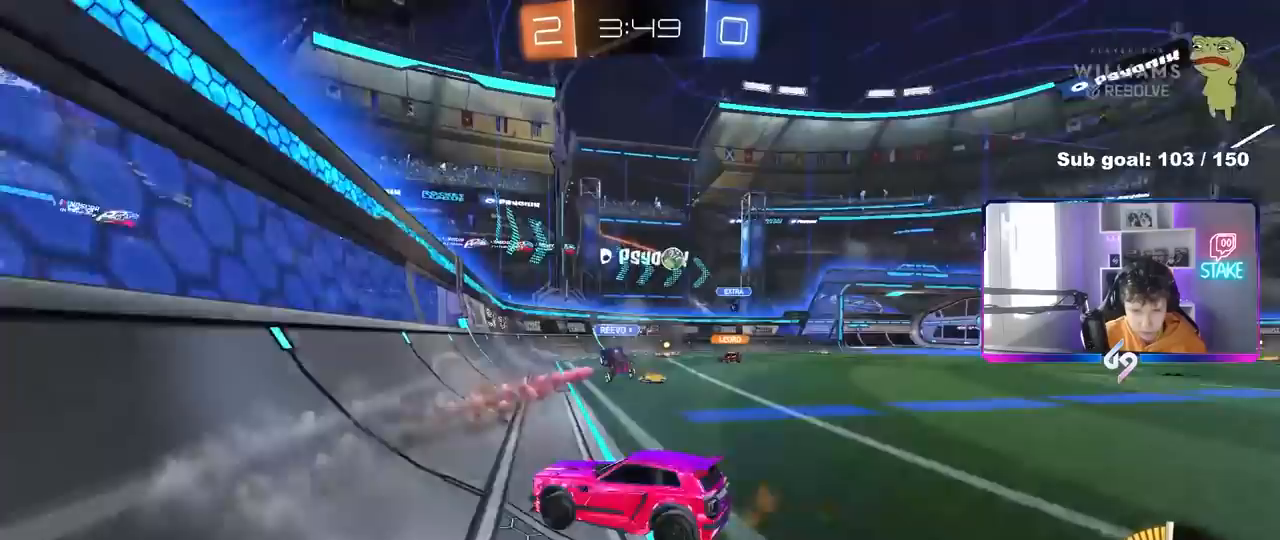
{"keys": ["d", "shift", "w"], "mouse": [], "mouse_move": "still", "events": [[67, "s", "up"], [200, "w", "down"], [250, "a", "up"], [250, "d", "down"], [483, "shift", "down"]]}
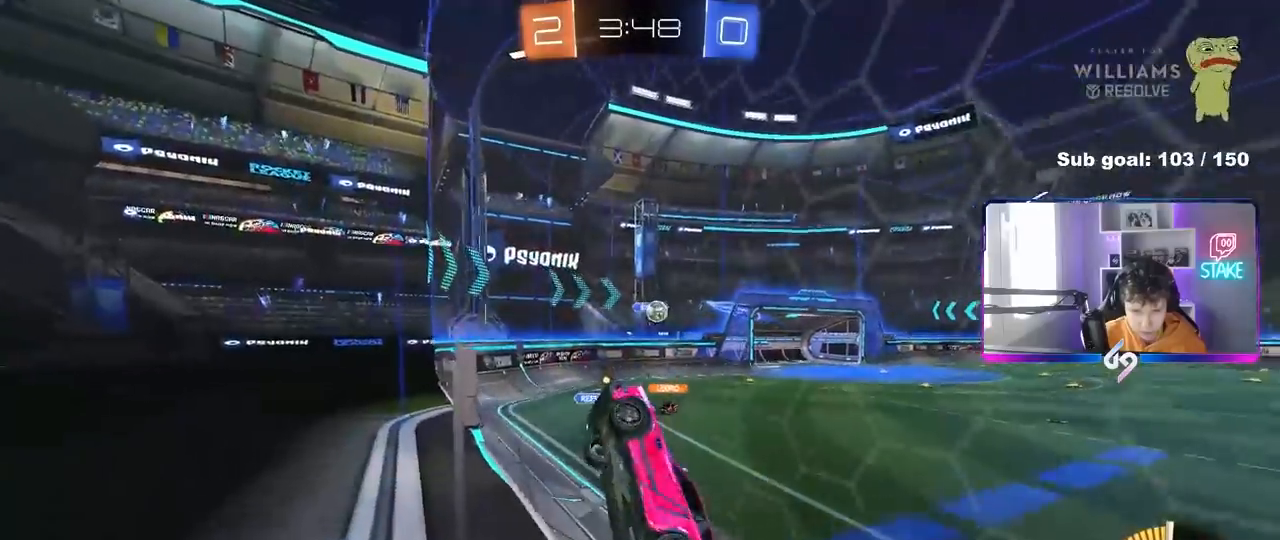
{"keys": ["d", "w"], "mouse": [], "mouse_move": "still", "events": [[183, "shift", "up"], [367, "shift", "down"], [450, "shift", "up"]]}
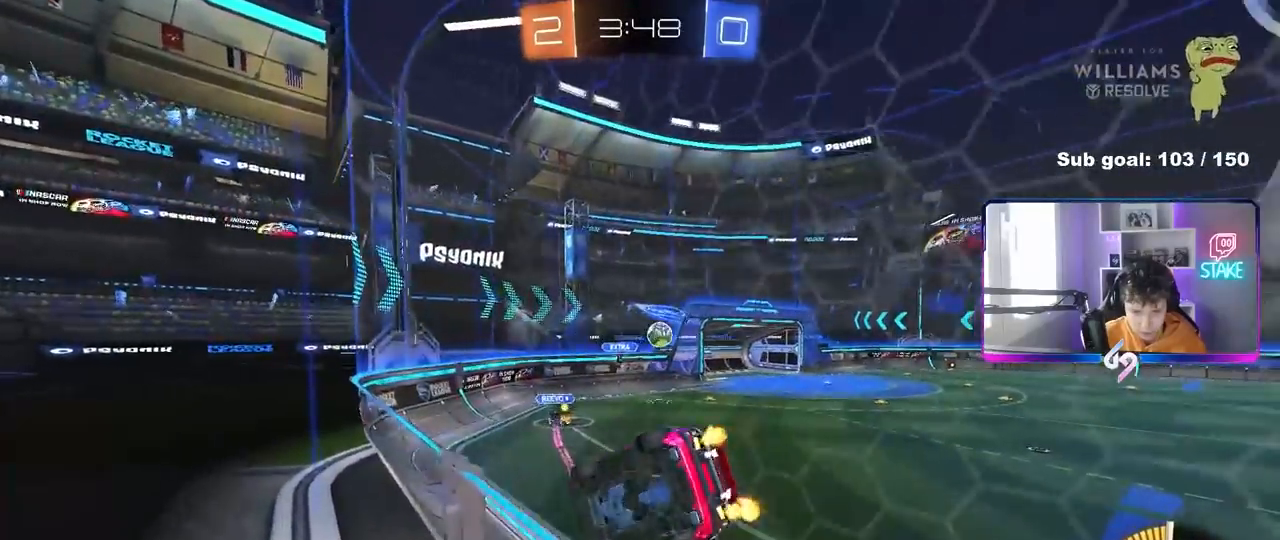
{"keys": ["d", "w"], "mouse": ["left"], "mouse_move": "still", "events": [[183, "mouse_left", "down"]]}
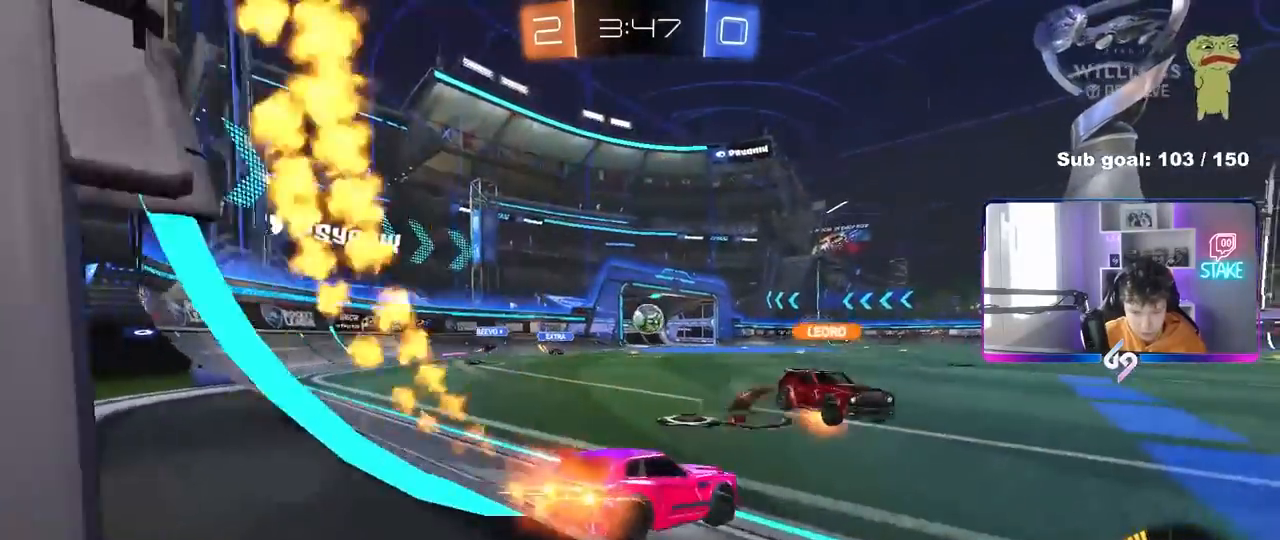
{"keys": ["d", "w"], "mouse": ["left"], "mouse_move": "still", "events": [[200, "d", "up"], [350, "d", "down"]]}
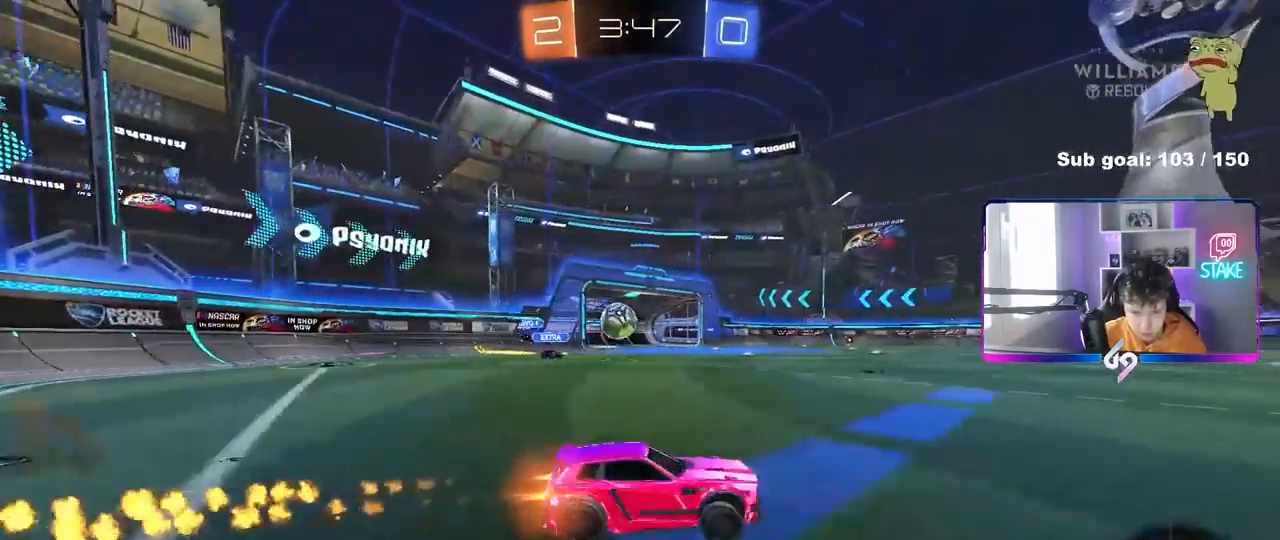
{"keys": ["w"], "mouse": [], "mouse_move": "still", "events": [[83, "d", "up"], [217, "d", "down"], [217, "mouse_left", "up"], [367, "d", "up"]]}
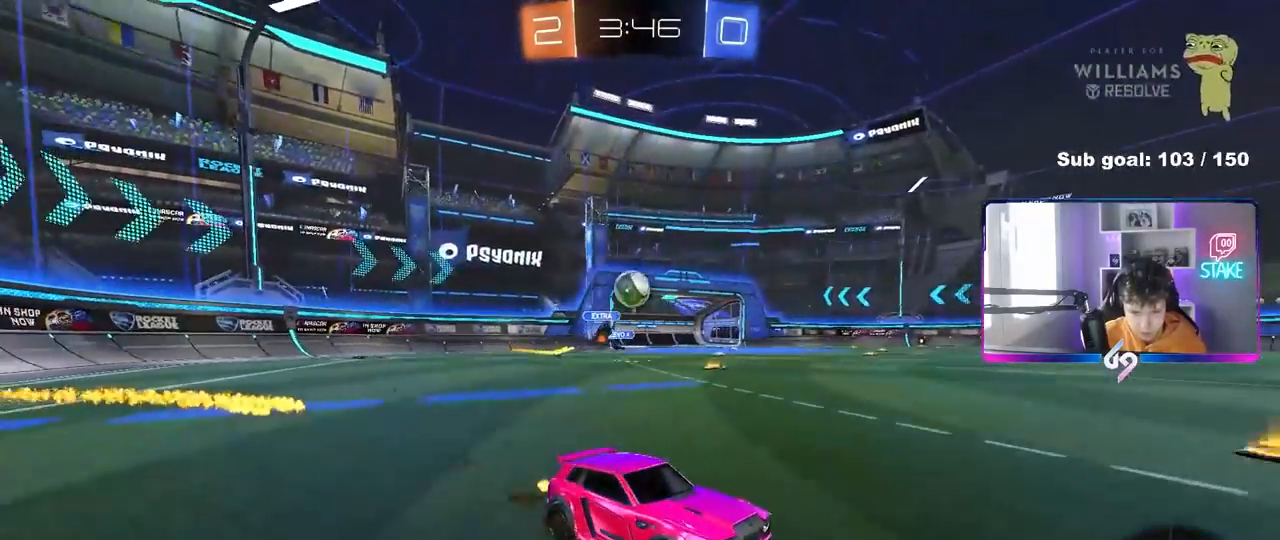
{"keys": ["w"], "mouse": ["left"], "mouse_move": "still", "events": [[433, "mouse_left", "down"]]}
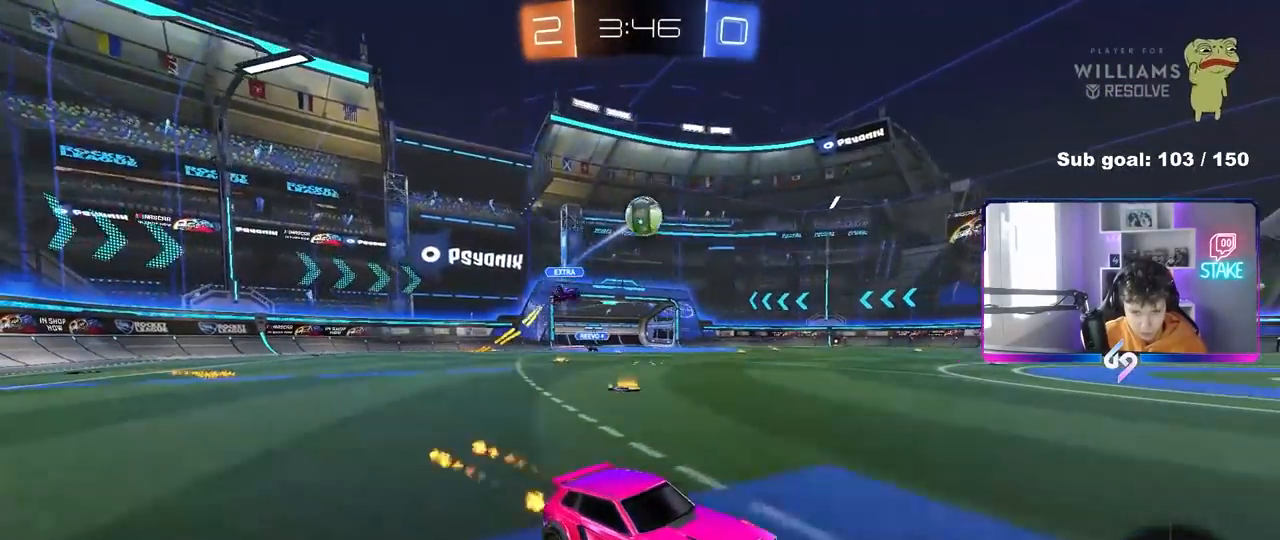
{"keys": ["w"], "mouse": [], "mouse_move": "still", "events": [[200, "mouse_left", "up"]]}
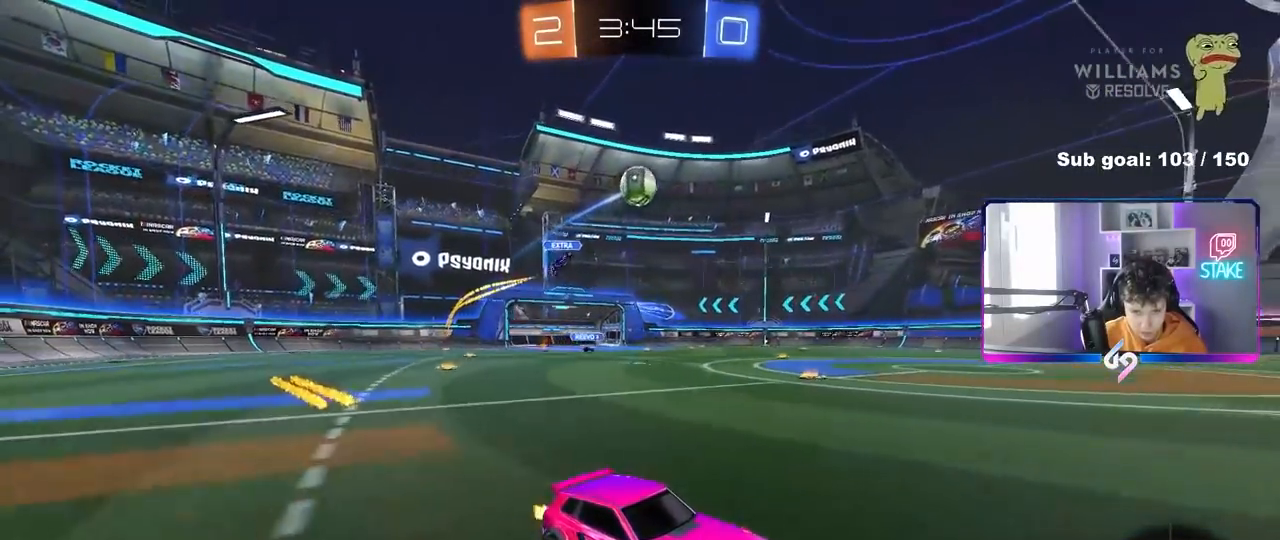
{"keys": [], "mouse": [], "mouse_move": "still", "events": [[167, "a", "down"], [317, "a", "up"], [317, "w", "up"]]}
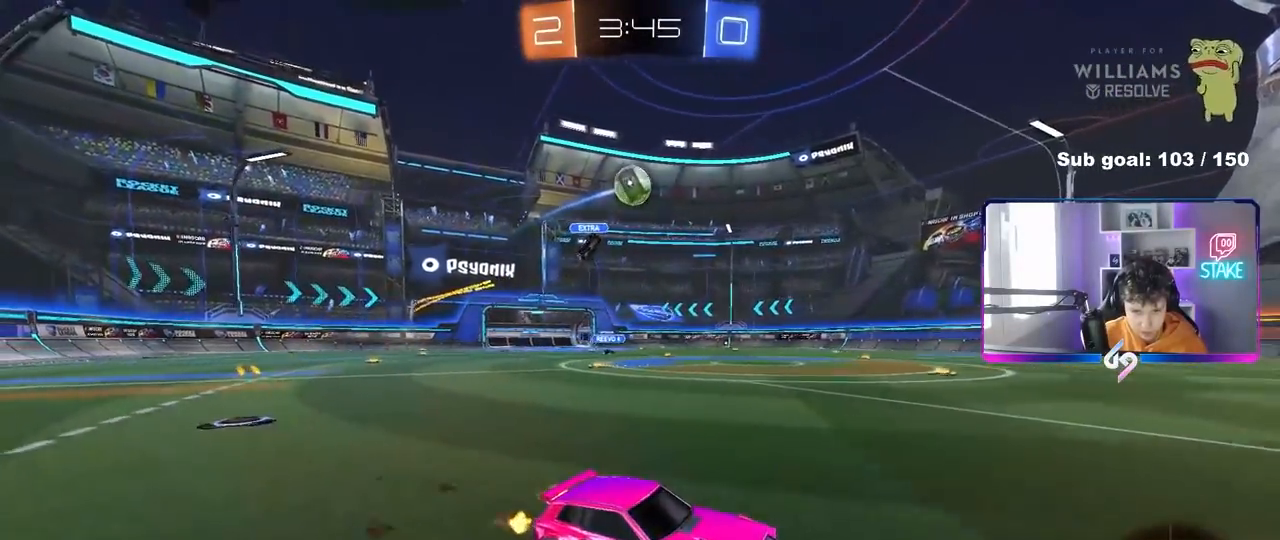
{"keys": ["a"], "mouse": [], "mouse_move": "still", "events": [[433, "a", "down"]]}
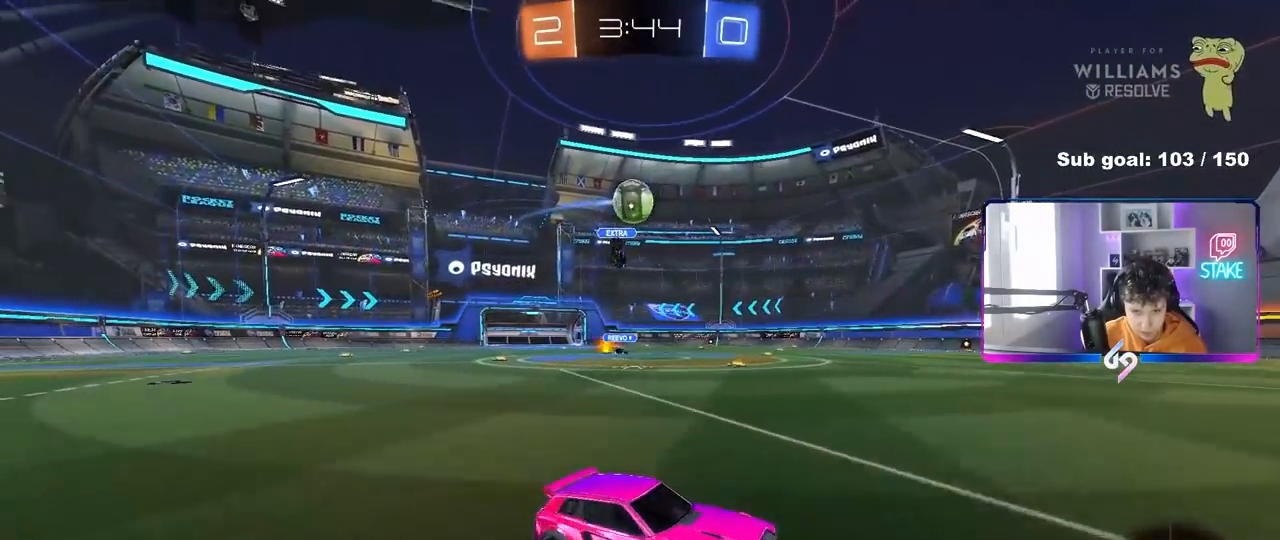
{"keys": ["d"], "mouse": [], "mouse_move": "still", "events": [[67, "a", "up"], [350, "d", "down"], [400, "d", "up"], [483, "d", "down"]]}
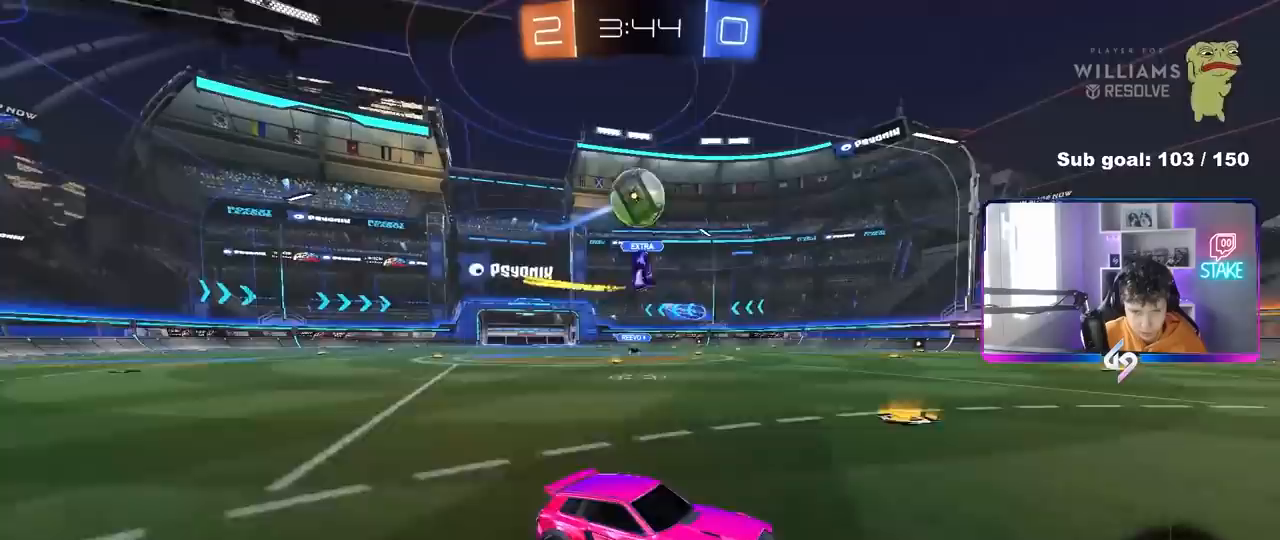
{"keys": [], "mouse": [], "mouse_move": "still", "events": [[33, "d", "up"], [183, "a", "down"], [183, "mouse_right", "down"], [183, "s", "down"], [367, "s", "up"], [417, "mouse_right", "up"], [467, "a", "up"]]}
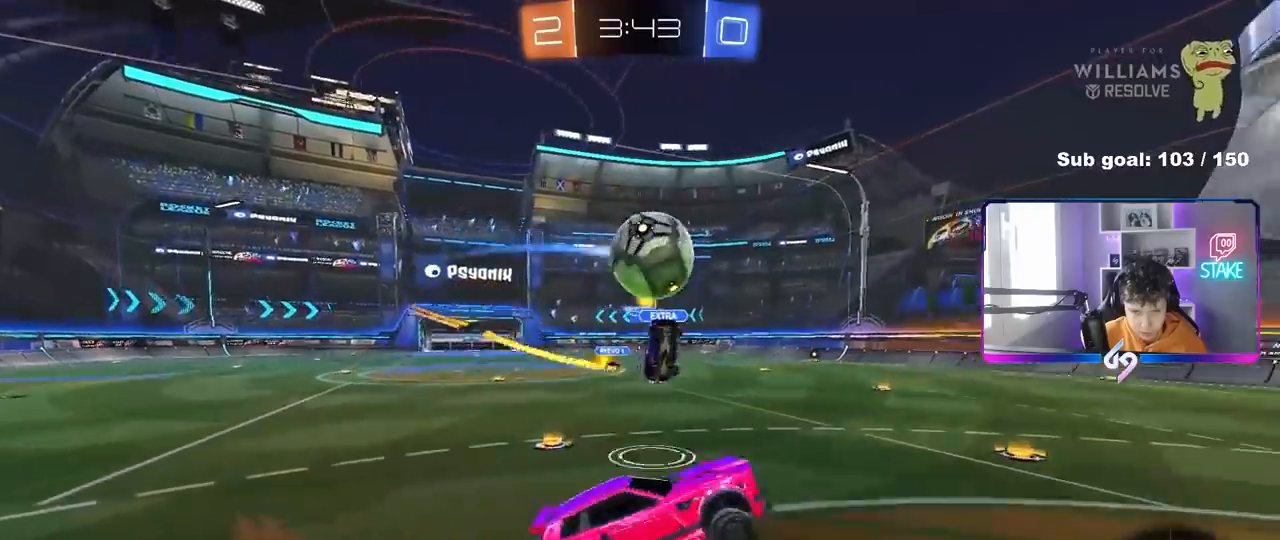
{"keys": ["a", "shift", "w"], "mouse": ["left", "right"], "mouse_move": "still", "events": [[50, "mouse_left", "down"], [417, "a", "down"], [417, "shift", "down"], [417, "w", "down"], [467, "mouse_right", "down"]]}